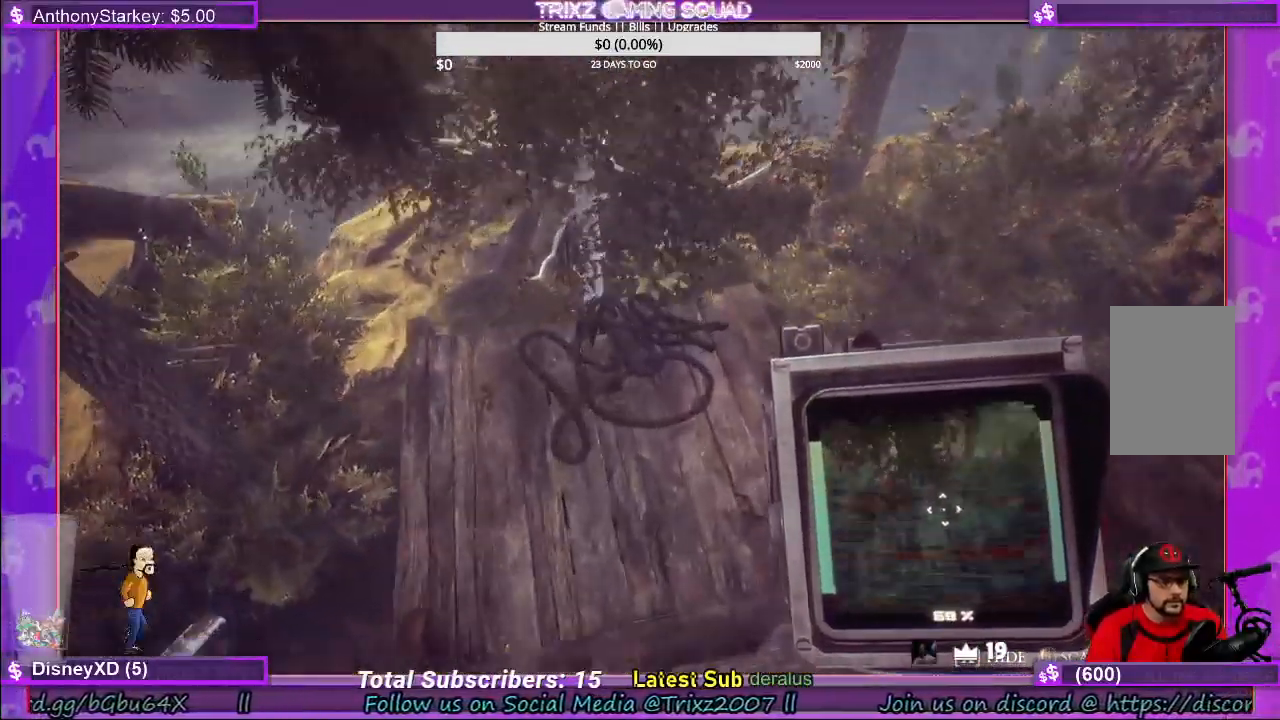
Gameplay with keyboard and mouse; each line is a JSON object with the keys and mouse buttons held at the frame after it. "events" lists presses ("down") and releases ("up") of "a", "ctrl", "d", "e", "f", "q", "r", "s", "shift", "space", "tab", "w", "mouse_left", "mouse_wheel", "mouse_right", "mouse_mb4" and "mouse_mb5" between this image and that frame as [ms after this image, input, new state], when the widget could be followed in between. "mouse_left", "mouse_wheel", "mouse_right", "mouse_mb4", "mouse_mb5" = the "left", "wheel", "right", "mb4", "mb5" buttons of the "mouse" list. No other keys are recorded. "wheel" means that the mouse wheel is clicked or scrolled. Mouse movement is not recorded.
{"keys": ["w"], "mouse": [], "events": []}
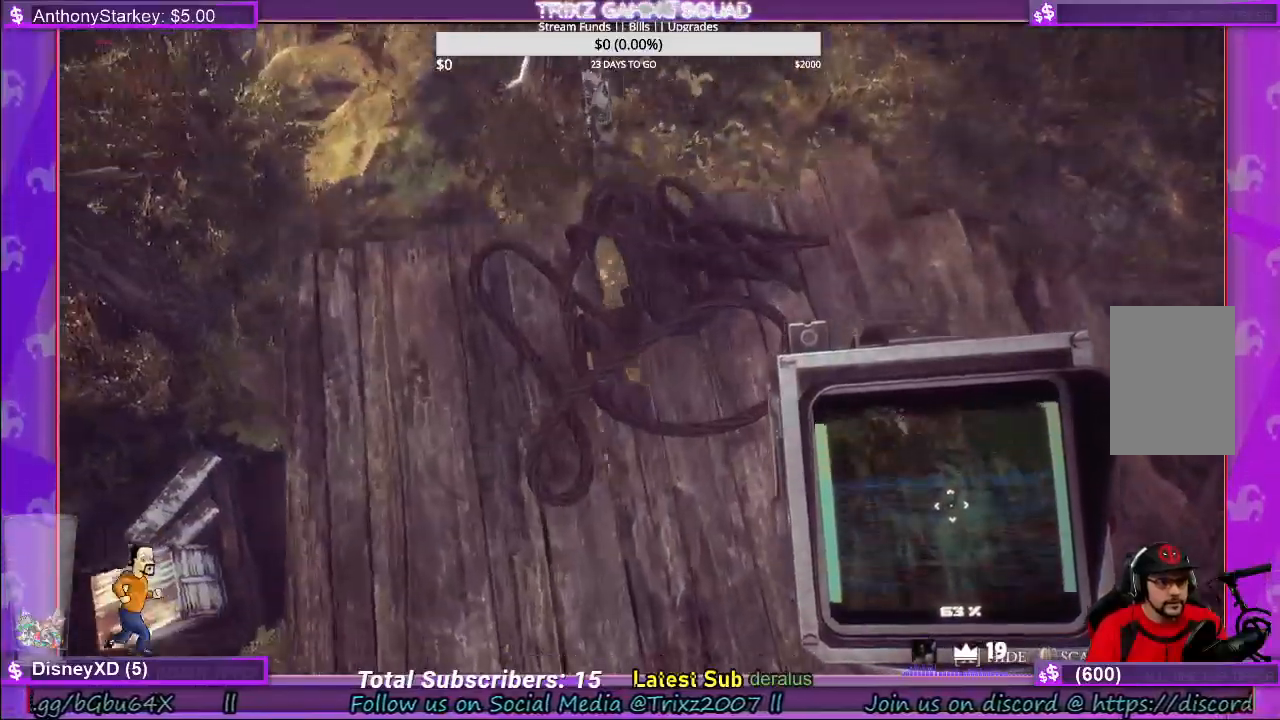
{"keys": [], "mouse": [], "events": [[150, "w", "up"]]}
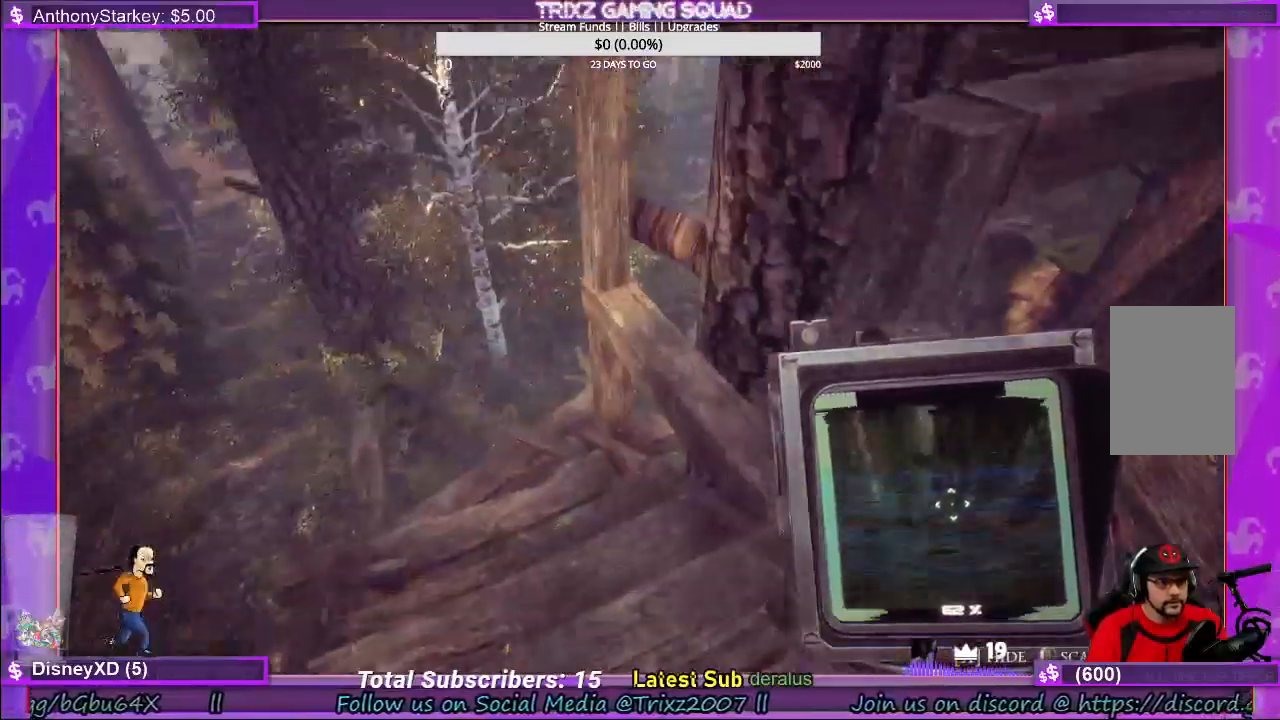
{"keys": [], "mouse": [], "events": []}
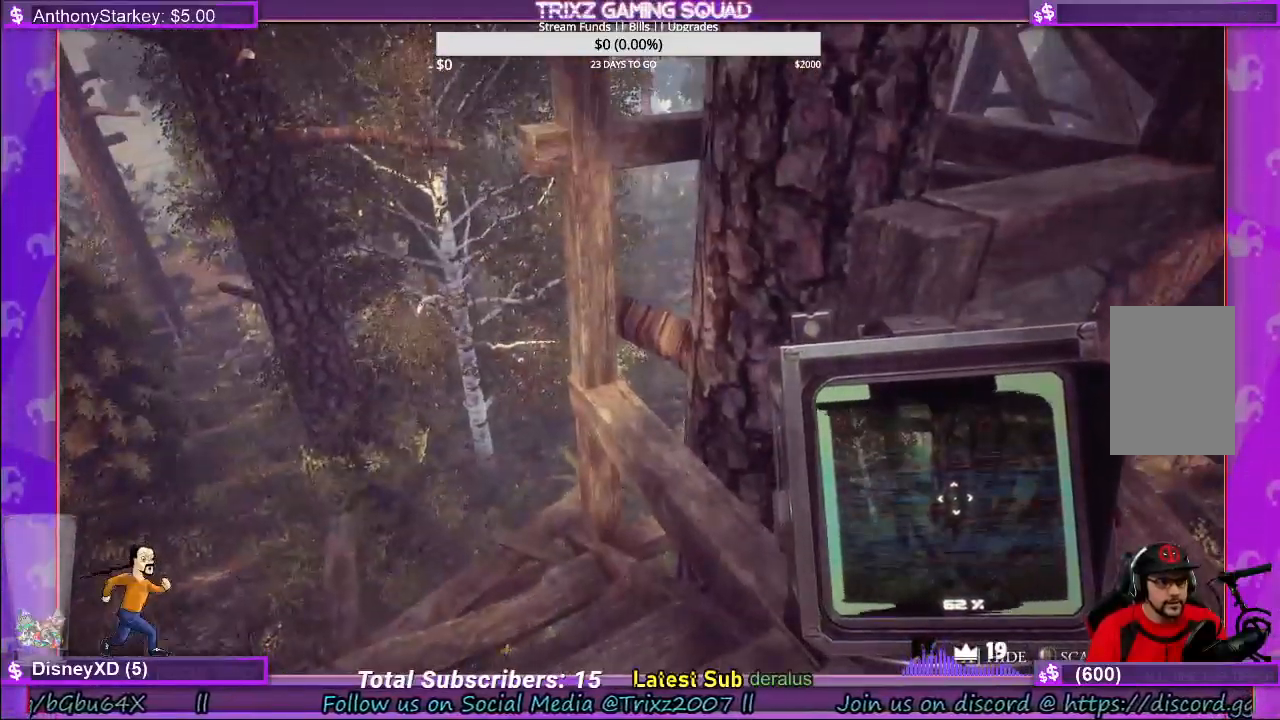
{"keys": ["w"], "mouse": [], "events": [[66, "w", "down"], [300, "shift", "down"], [466, "shift", "up"]]}
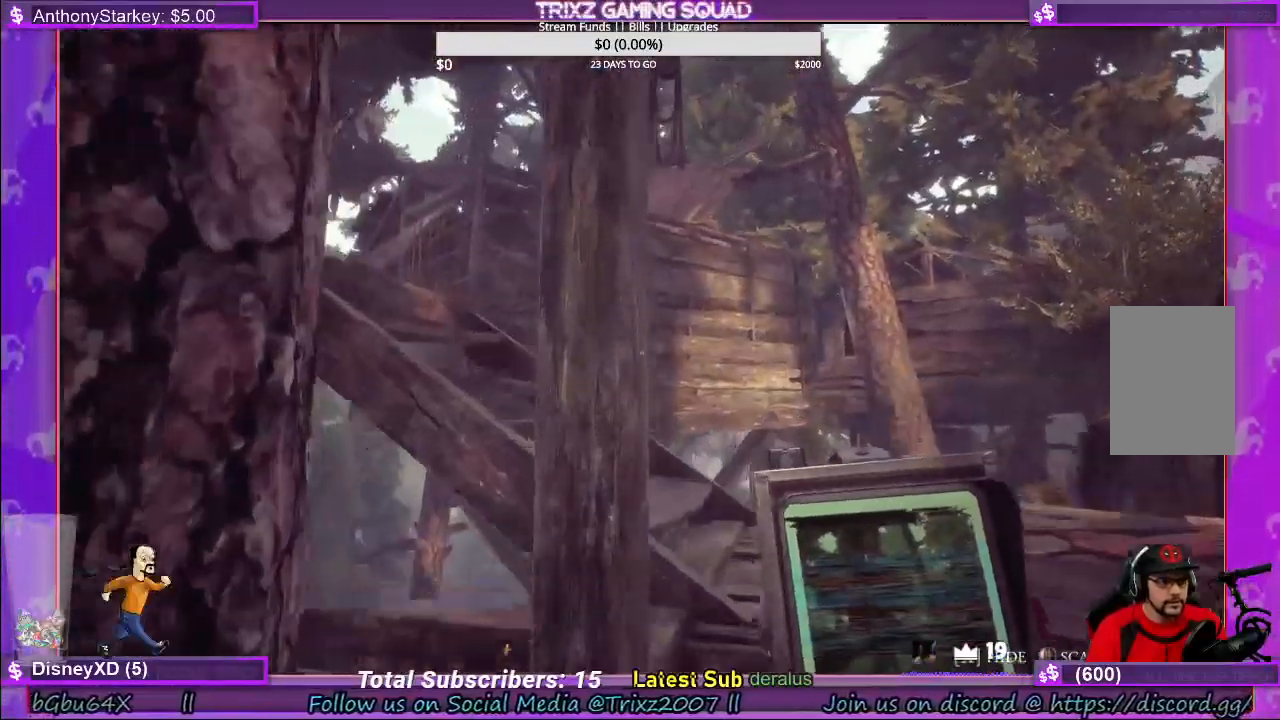
{"keys": ["w"], "mouse": [], "events": [[133, "d", "down"], [200, "d", "up"]]}
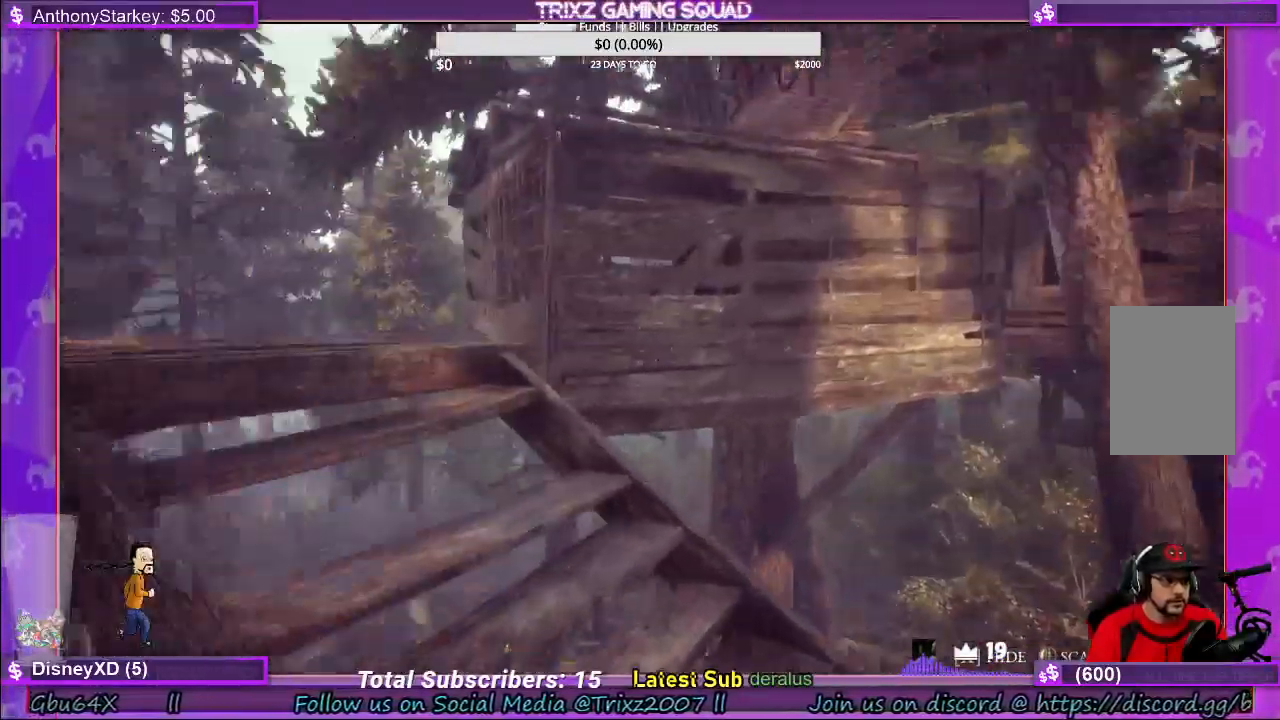
{"keys": [], "mouse": ["left"], "events": [[16, "w", "up"], [383, "mouse_left", "down"]]}
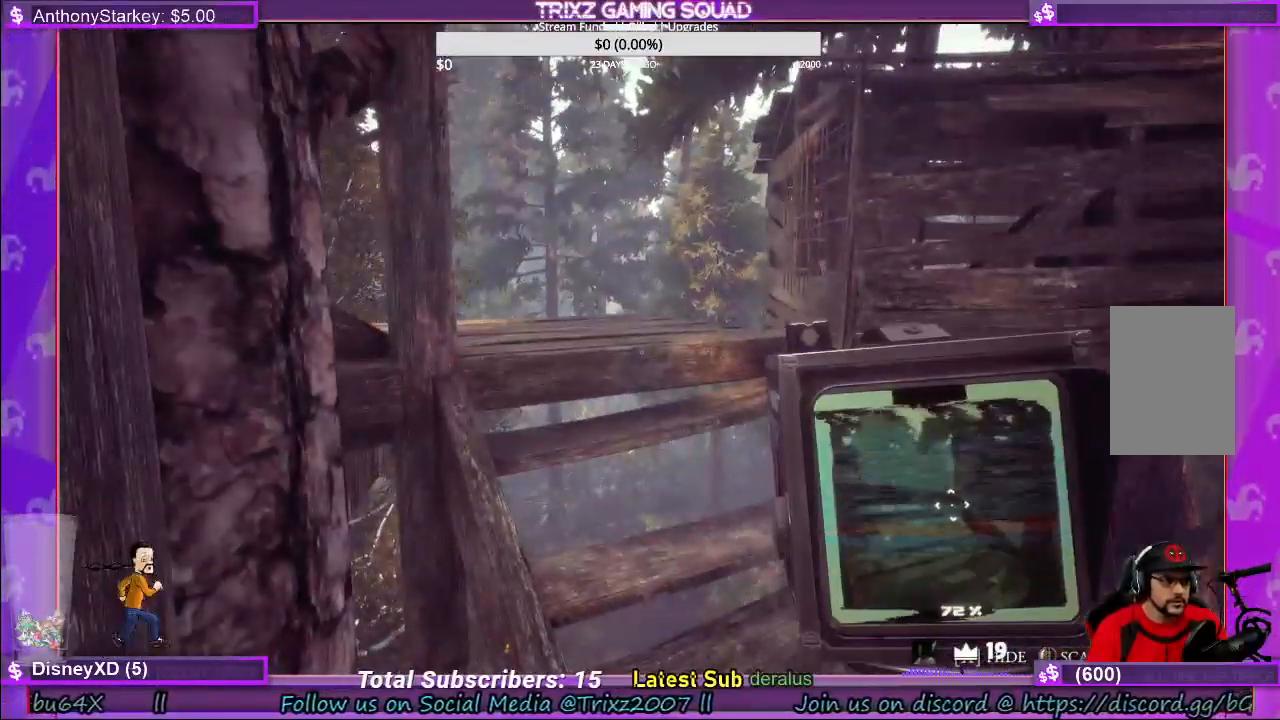
{"keys": ["d", "w"], "mouse": [], "events": [[333, "mouse_left", "up"], [366, "d", "down"], [450, "w", "down"]]}
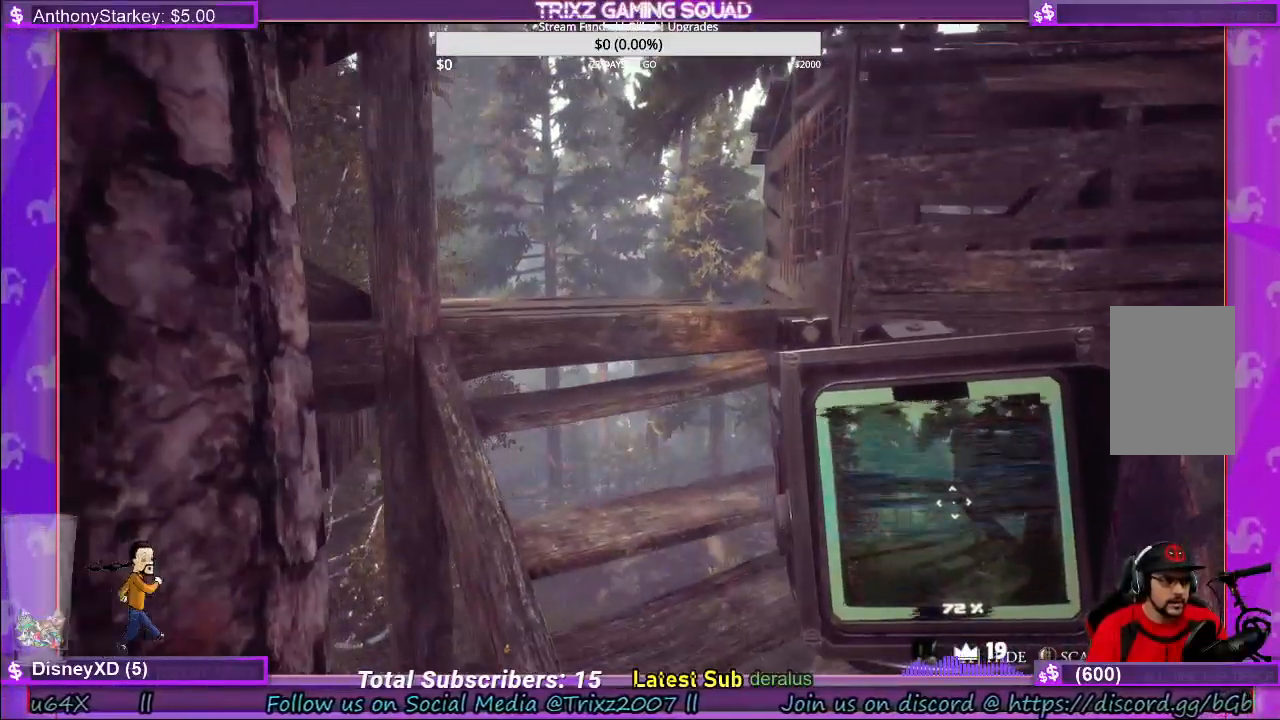
{"keys": ["d", "w"], "mouse": [], "events": [[33, "d", "up"], [466, "d", "down"]]}
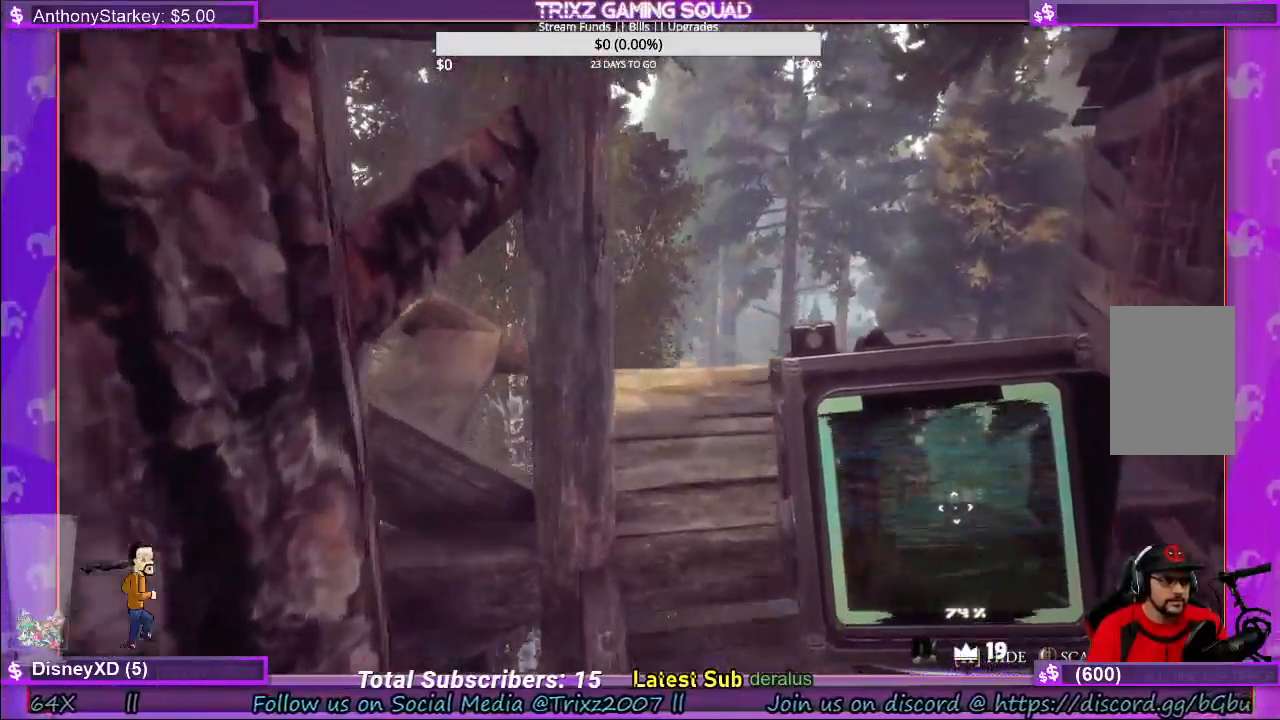
{"keys": ["d", "w"], "mouse": [], "events": [[100, "d", "up"], [216, "d", "down"]]}
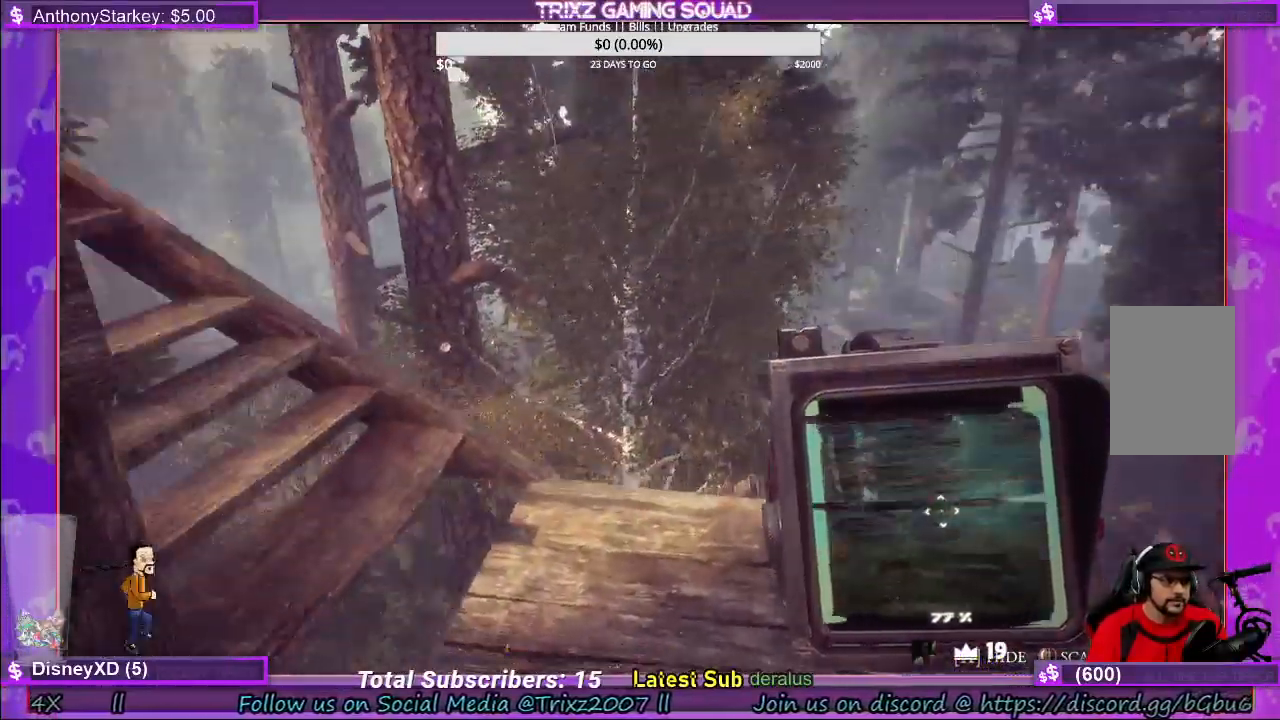
{"keys": ["w"], "mouse": [], "events": [[250, "d", "up"], [350, "d", "down"], [500, "d", "up"]]}
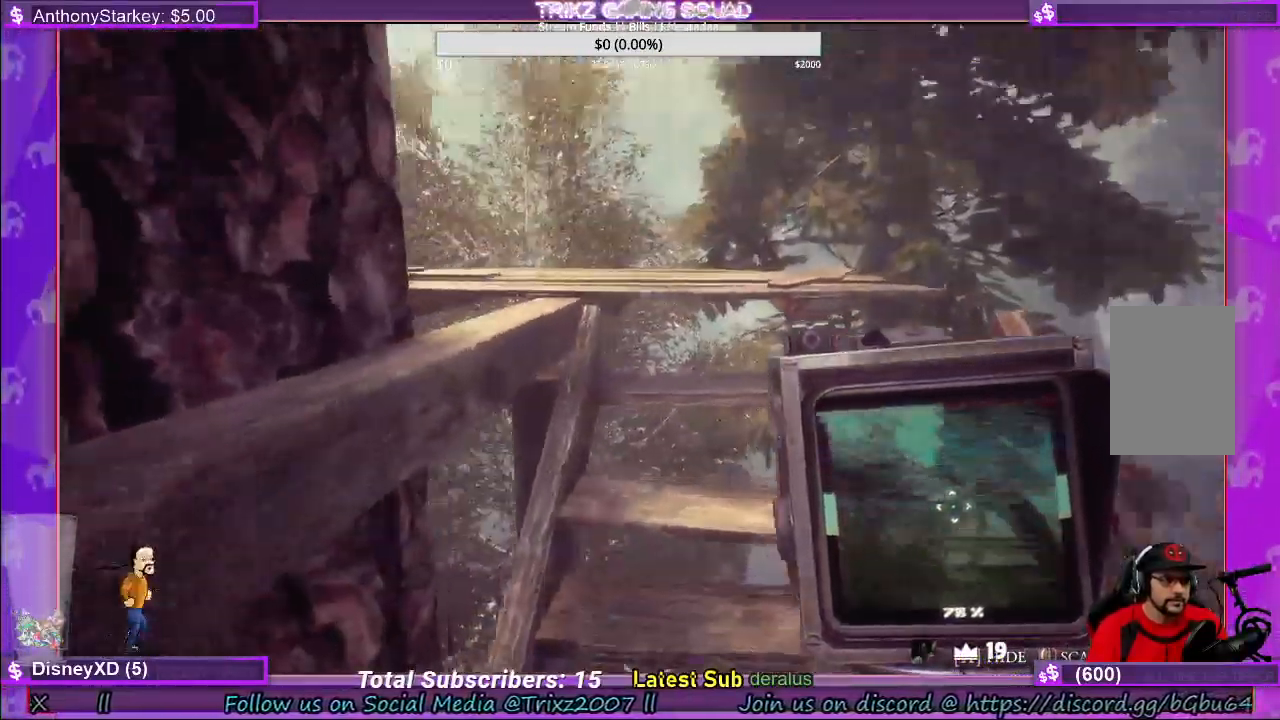
{"keys": ["d", "w"], "mouse": [], "events": [[366, "d", "down"]]}
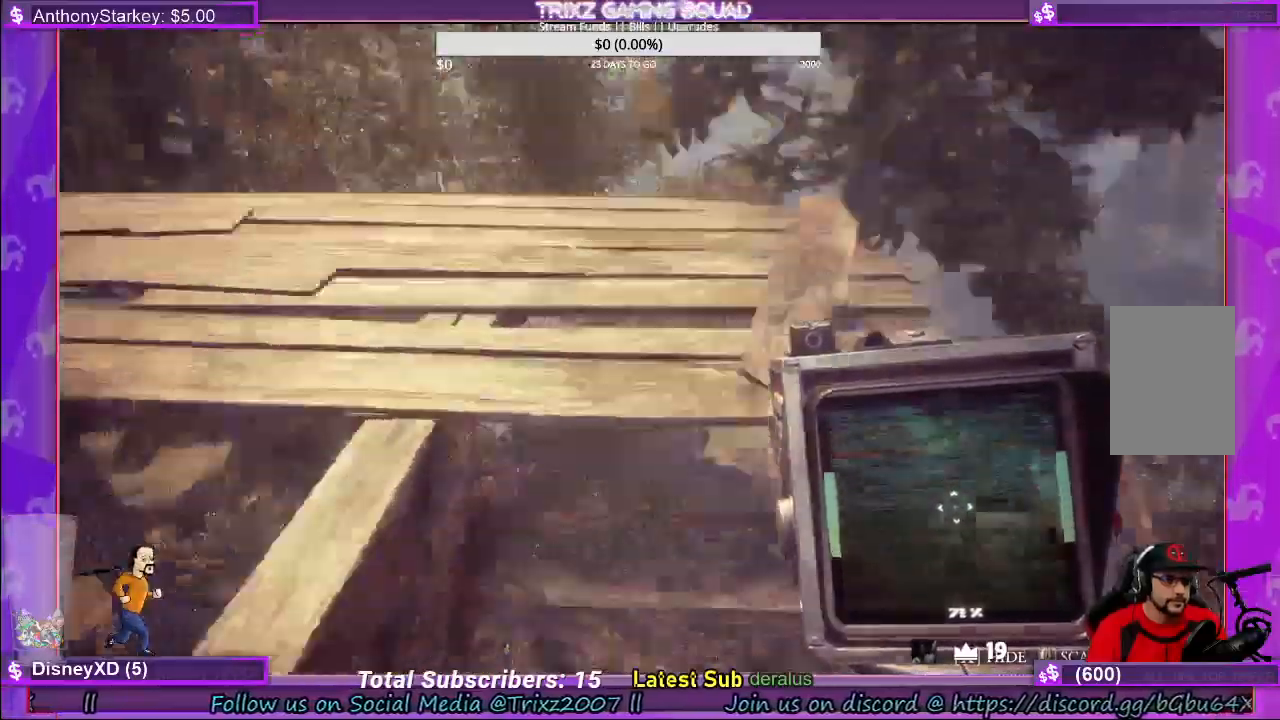
{"keys": ["w"], "mouse": [], "events": [[16, "d", "up"], [83, "w", "up"], [366, "w", "down"]]}
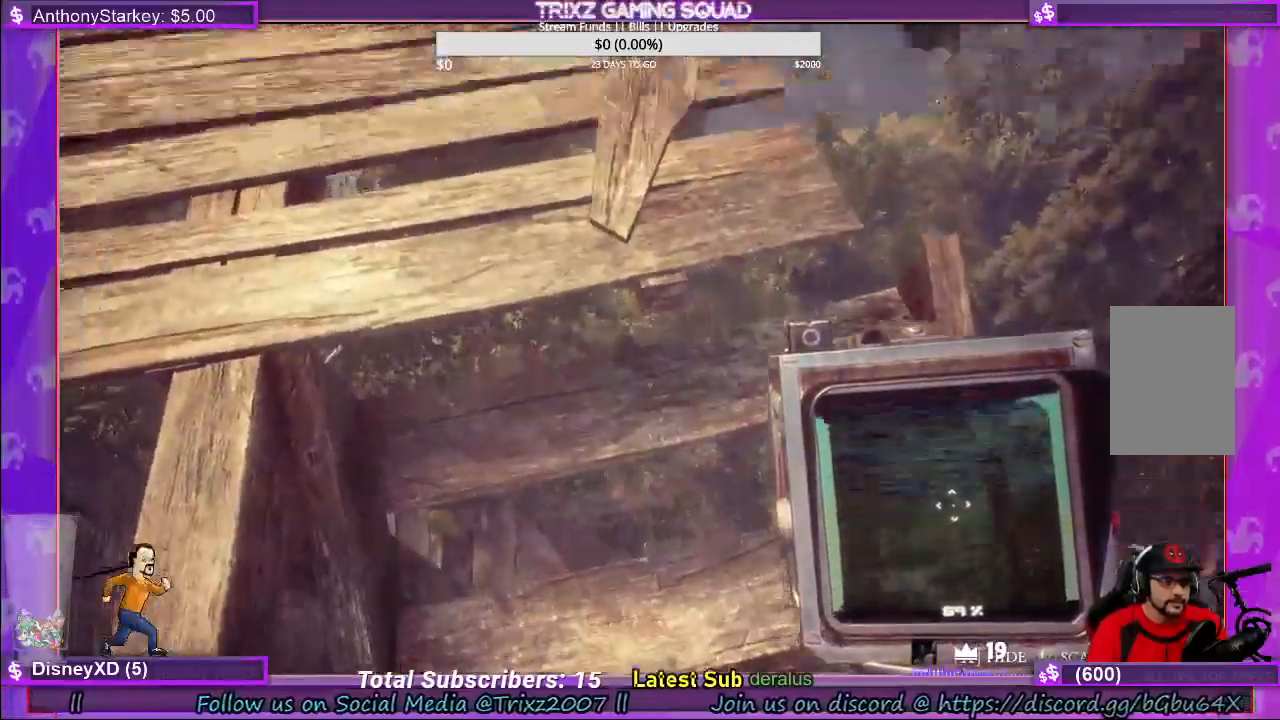
{"keys": ["d", "w"], "mouse": [], "events": [[316, "d", "down"]]}
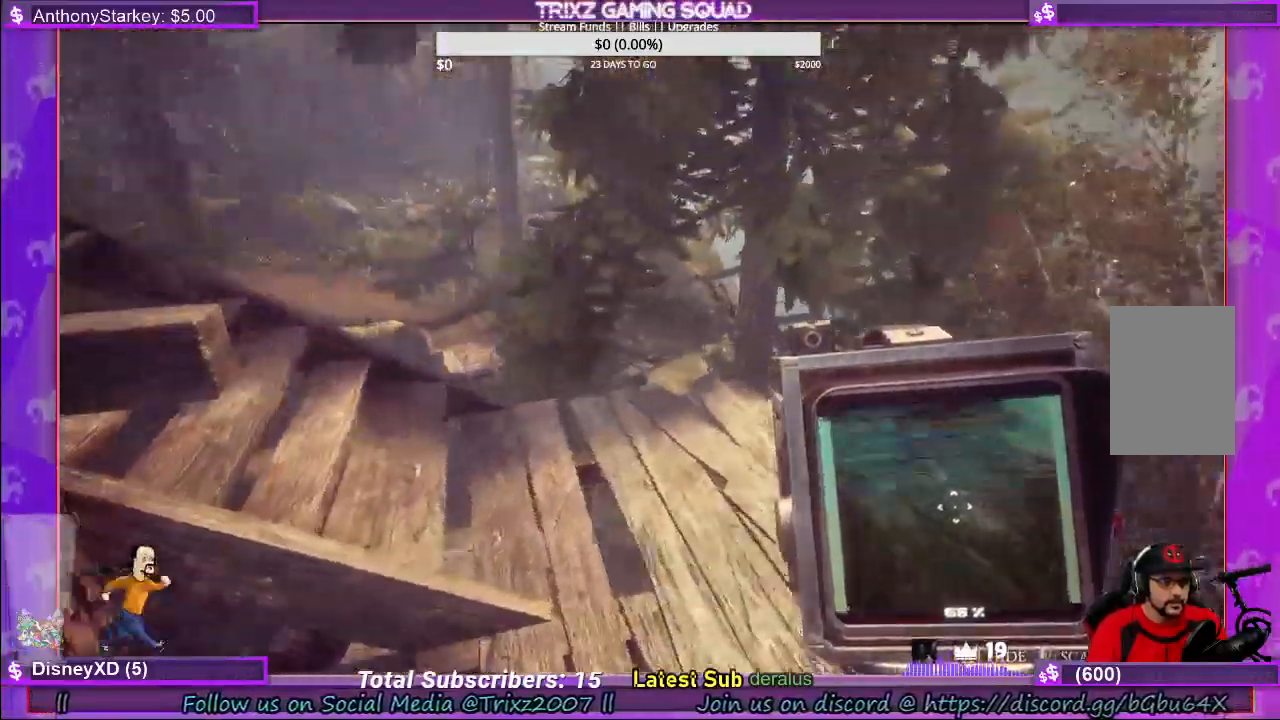
{"keys": ["d", "w"], "mouse": [], "events": []}
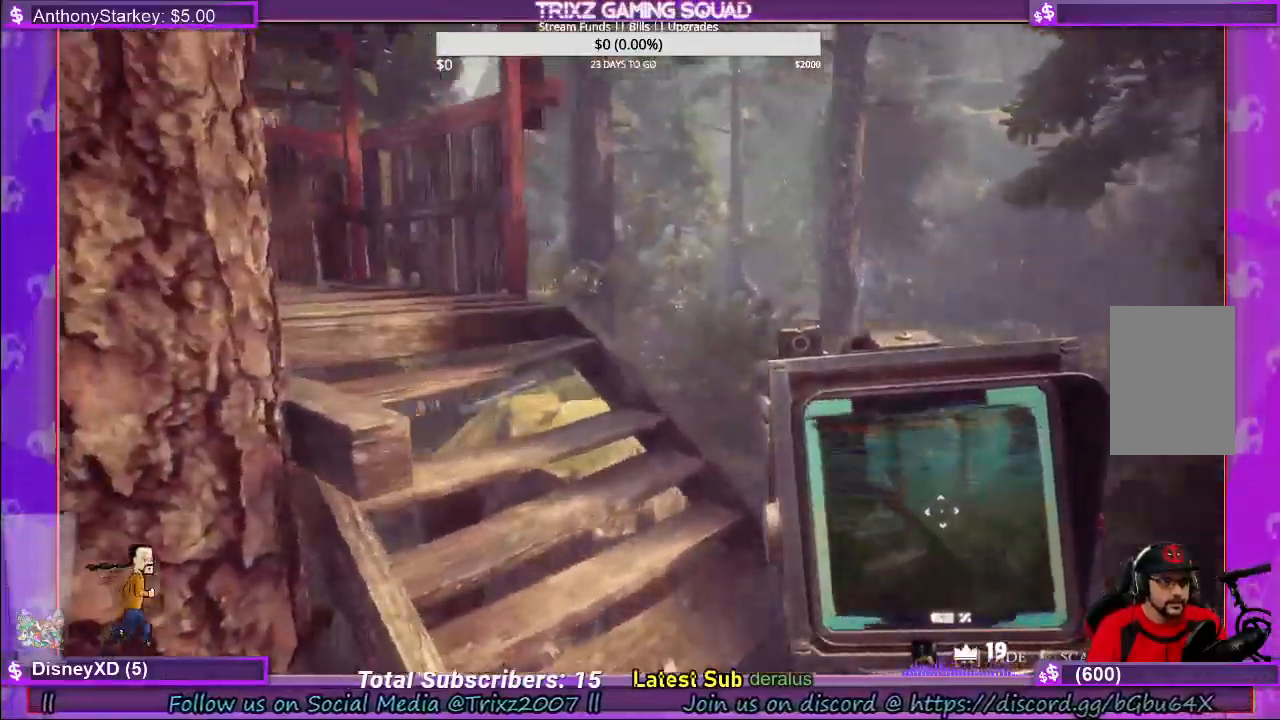
{"keys": ["w"], "mouse": [], "events": [[316, "d", "up"]]}
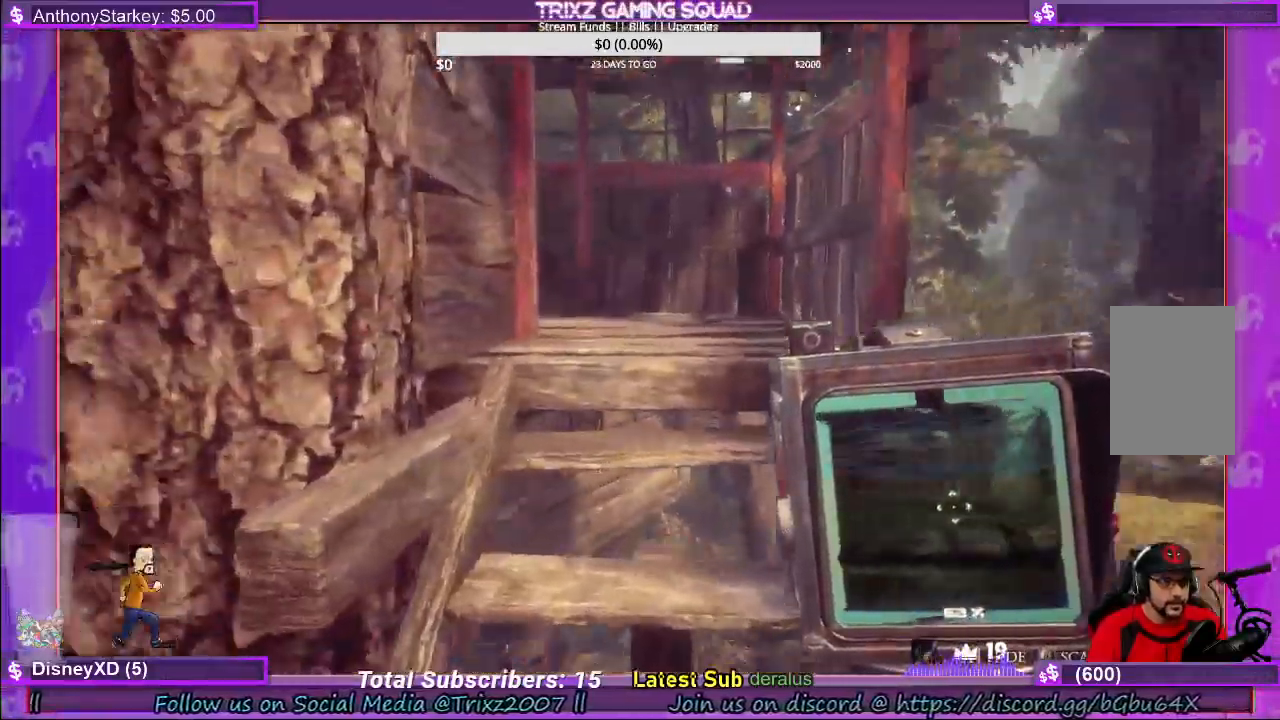
{"keys": ["w"], "mouse": [], "events": [[383, "d", "down"], [450, "d", "up"]]}
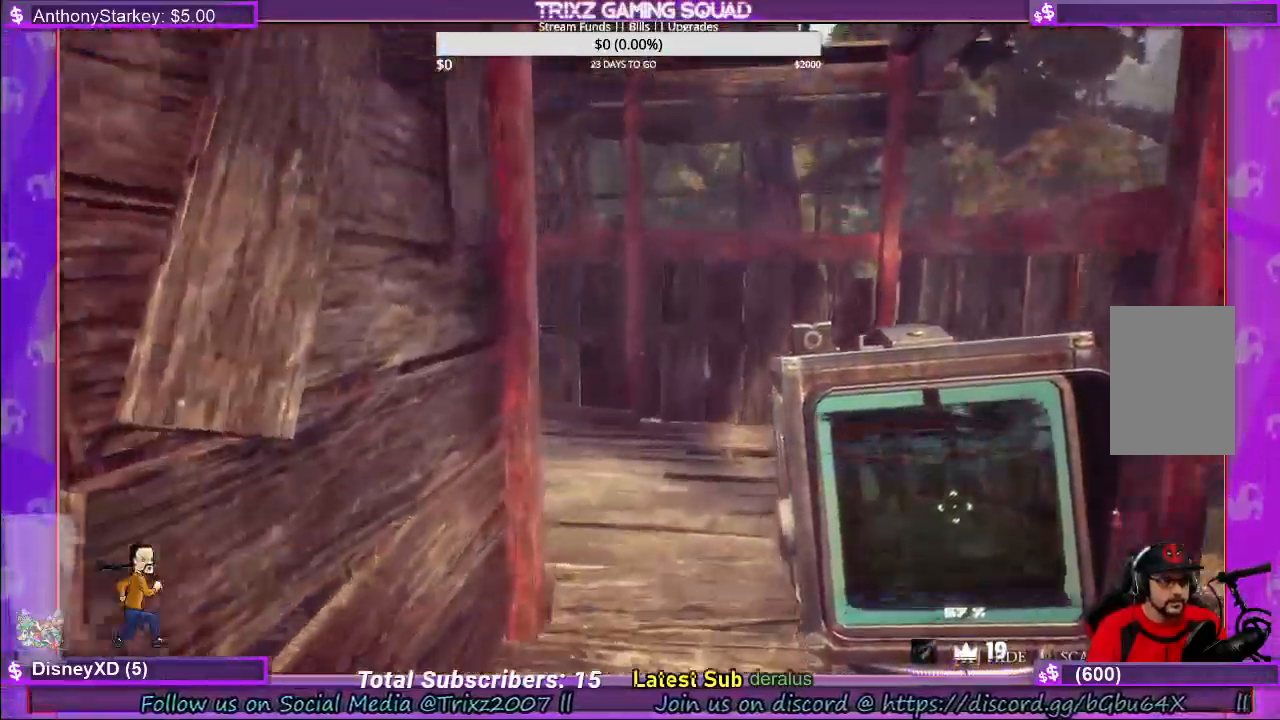
{"keys": ["d", "w"], "mouse": [], "events": [[50, "d", "down"]]}
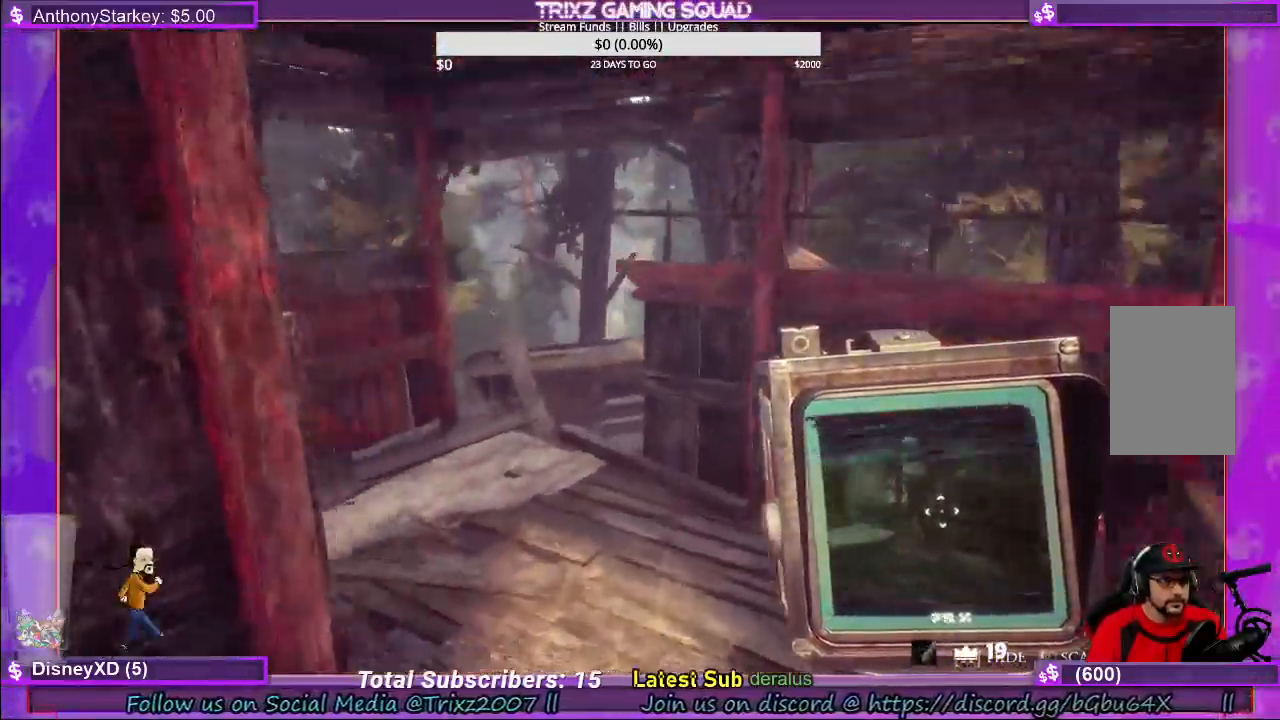
{"keys": ["a", "w"], "mouse": [], "events": [[433, "d", "up"], [500, "a", "down"]]}
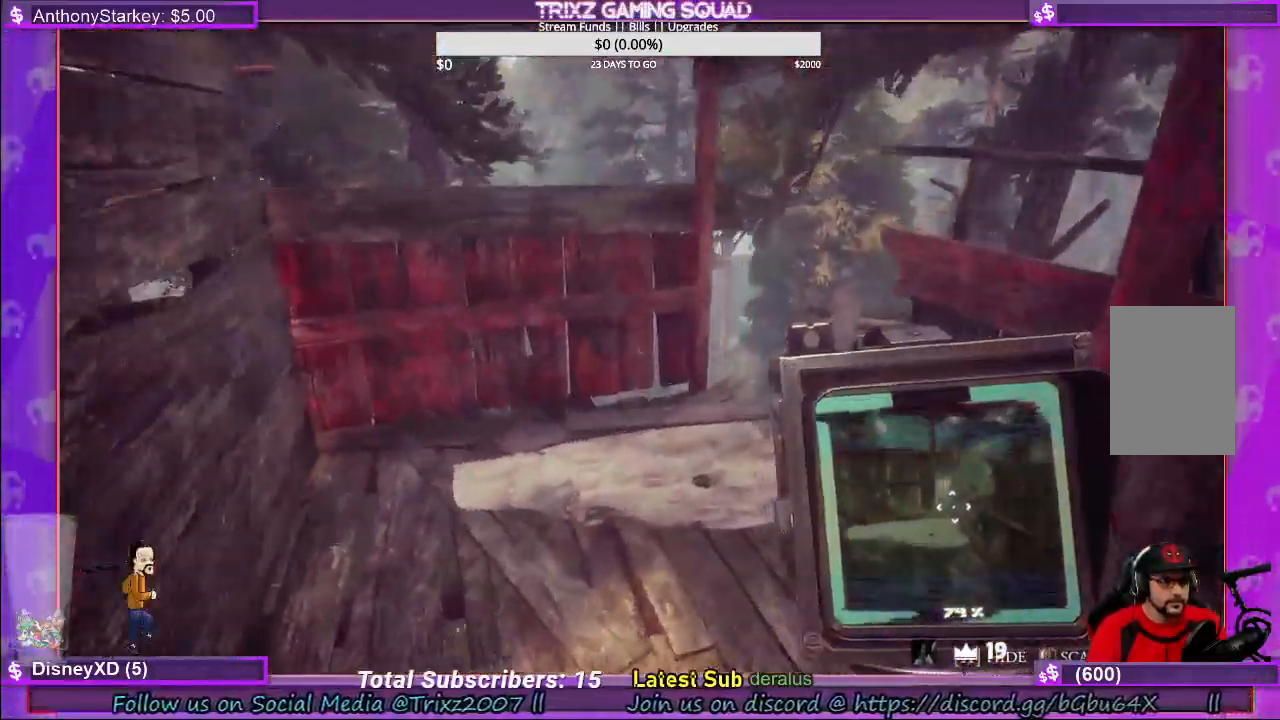
{"keys": ["a", "w"], "mouse": [], "events": []}
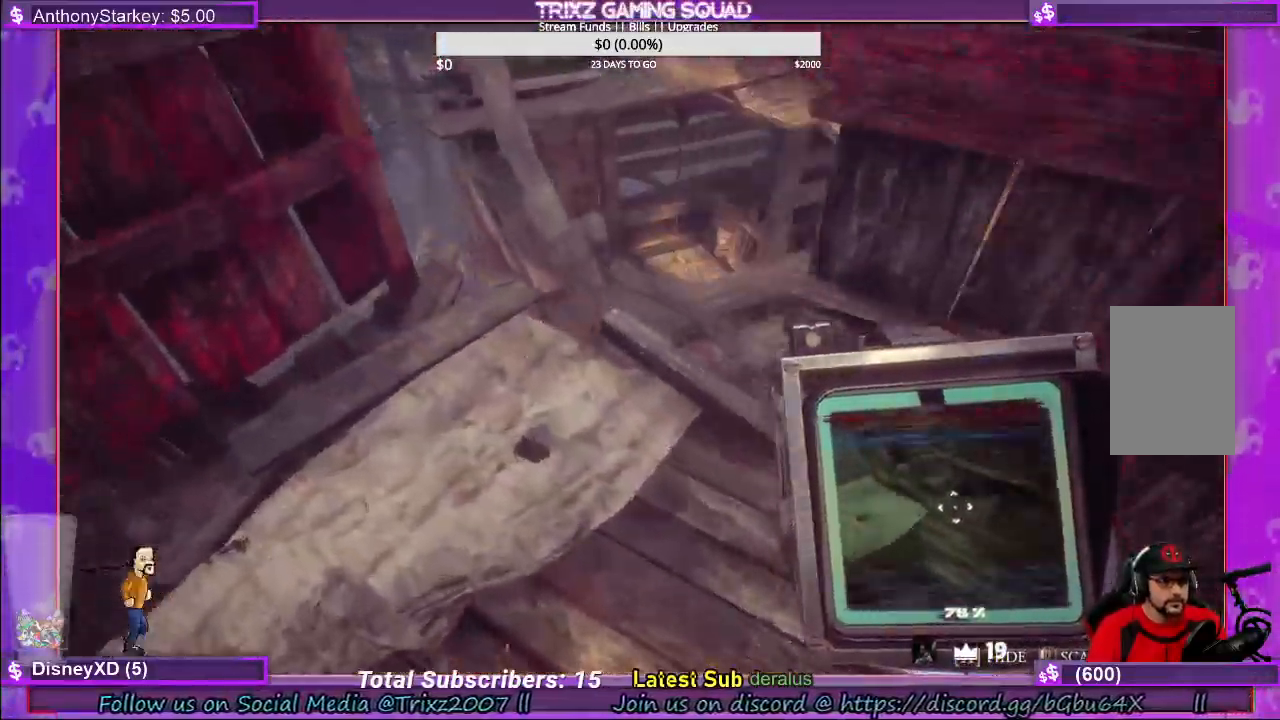
{"keys": ["a", "w"], "mouse": [], "events": [[200, "a", "up"], [350, "a", "down"]]}
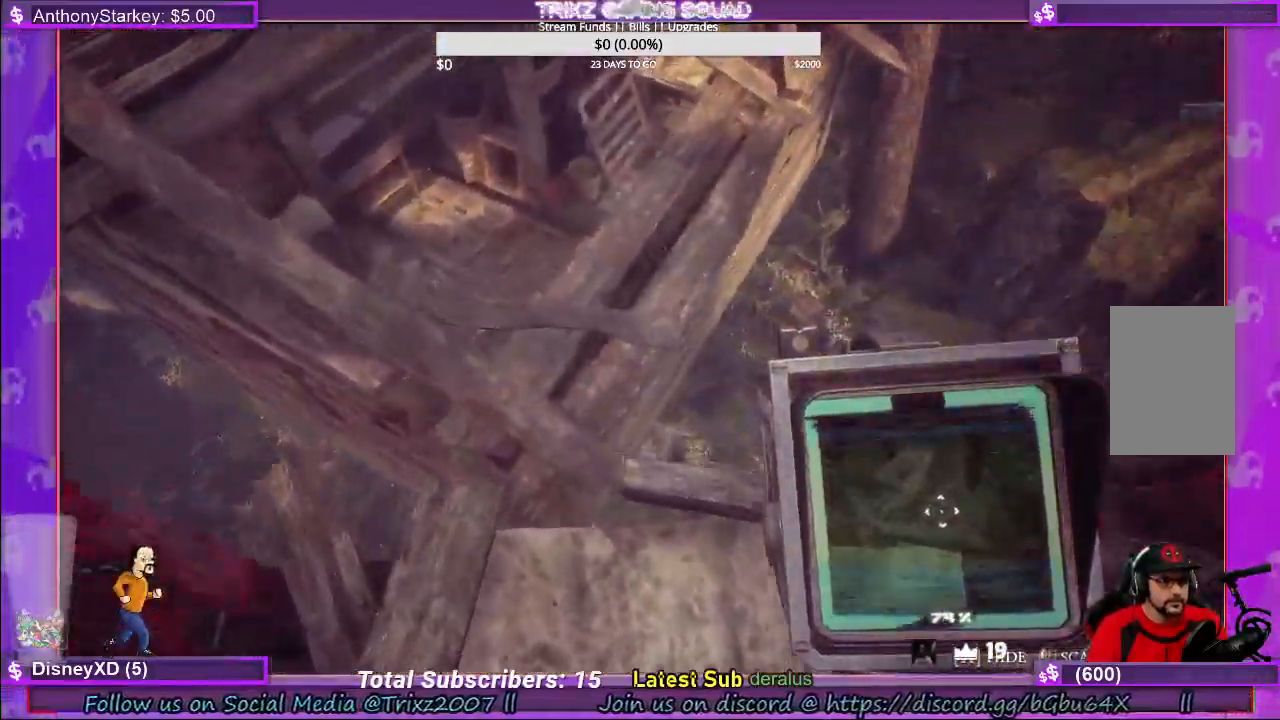
{"keys": ["w"], "mouse": [], "events": [[50, "a", "up"], [100, "w", "up"], [500, "w", "down"]]}
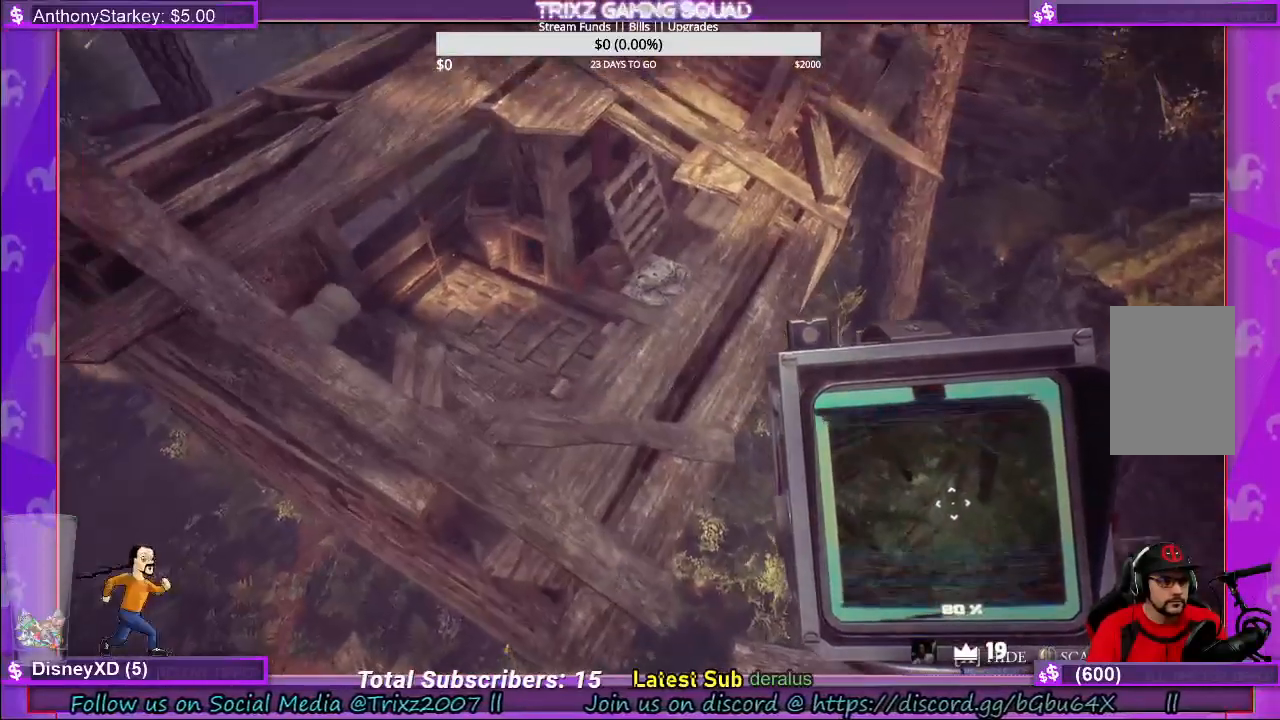
{"keys": ["w"], "mouse": [], "events": []}
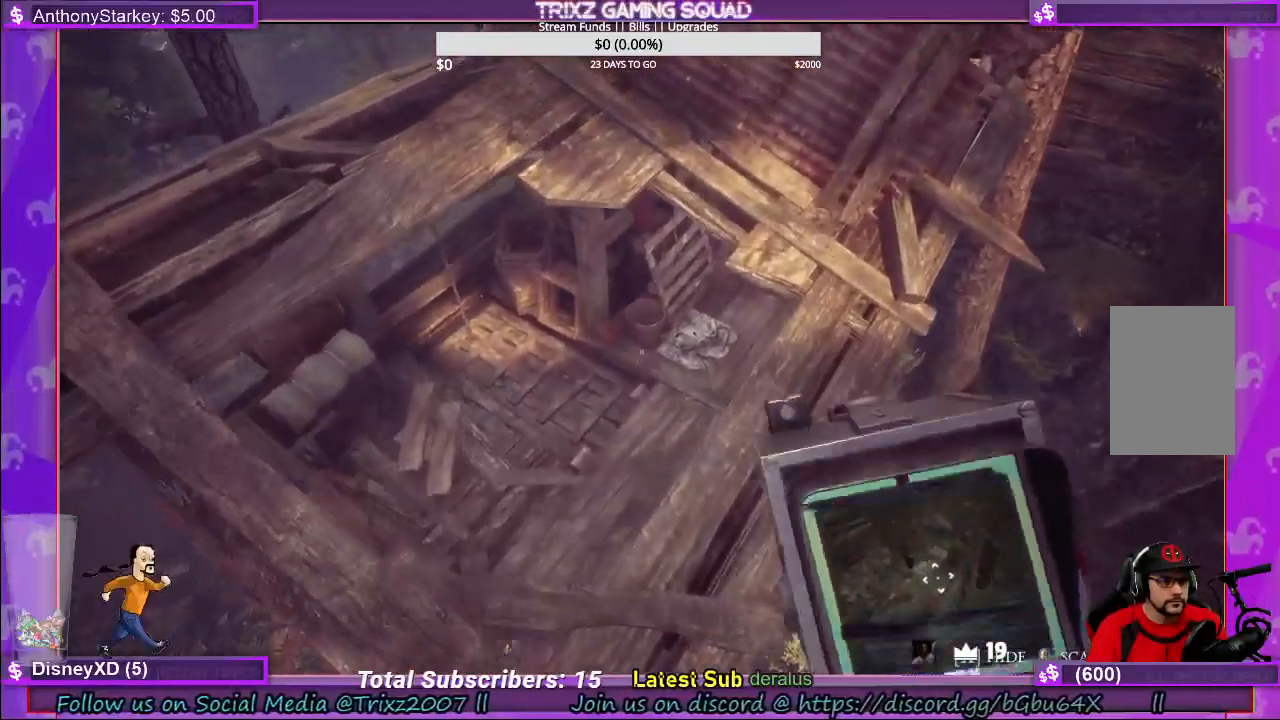
{"keys": [], "mouse": [], "events": [[250, "w", "up"]]}